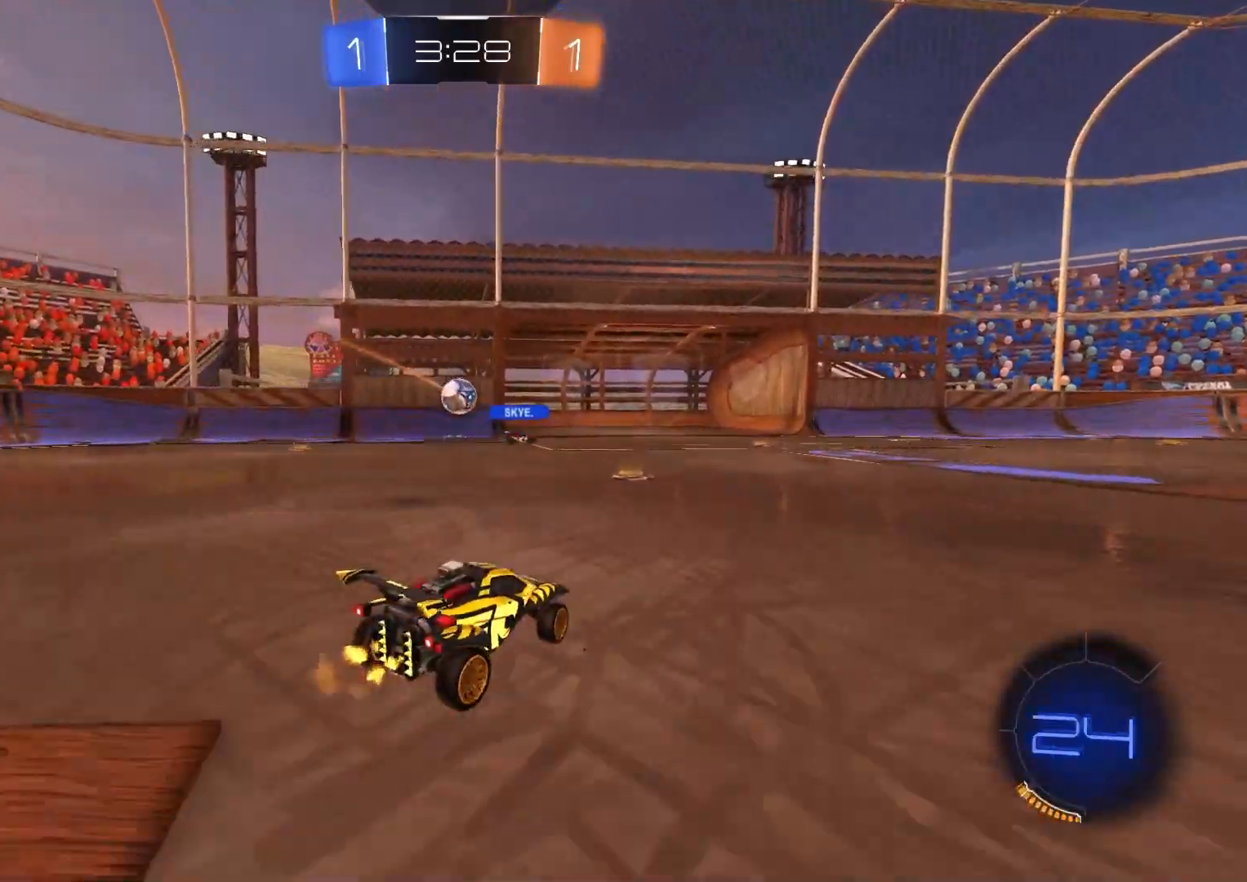
Gameplay with a controller (PlayStation layout); each line is a JSON object with the inputs held at the frame after it. "events" lists button and stick changes between this image and that frame as [ms after this image, input, new state], when the widget could be followed in between.
{"buttons": ["R2"], "left_stick": "left", "right_stick": "center", "events": [[133, "left_stick", "center"], [183, "R2", "up"], [367, "left_stick", "left"], [483, "R2", "down"]]}
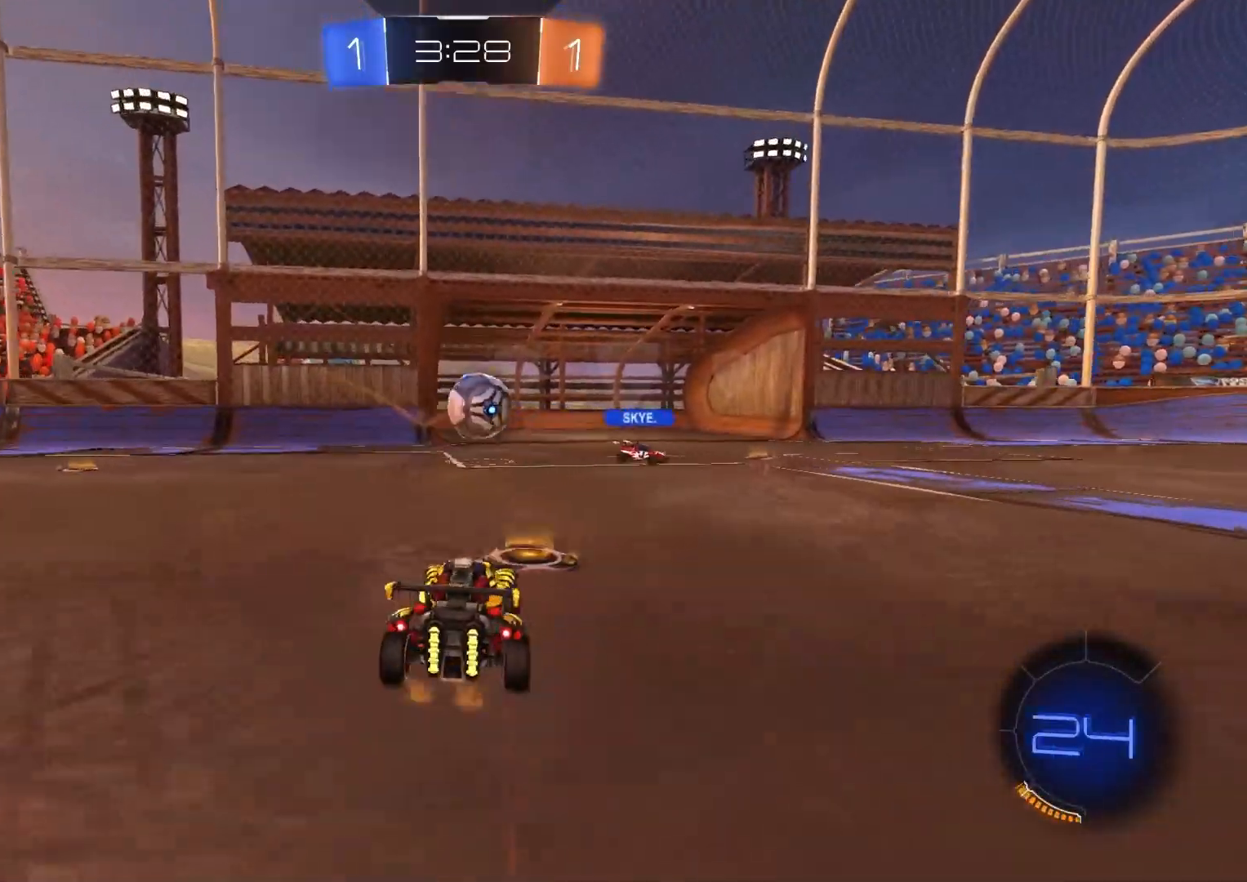
{"buttons": ["R2"], "left_stick": "center", "right_stick": "center", "events": [[150, "left_stick", "right"], [267, "L1", "down"], [350, "L1", "up"], [450, "left_stick", "center"]]}
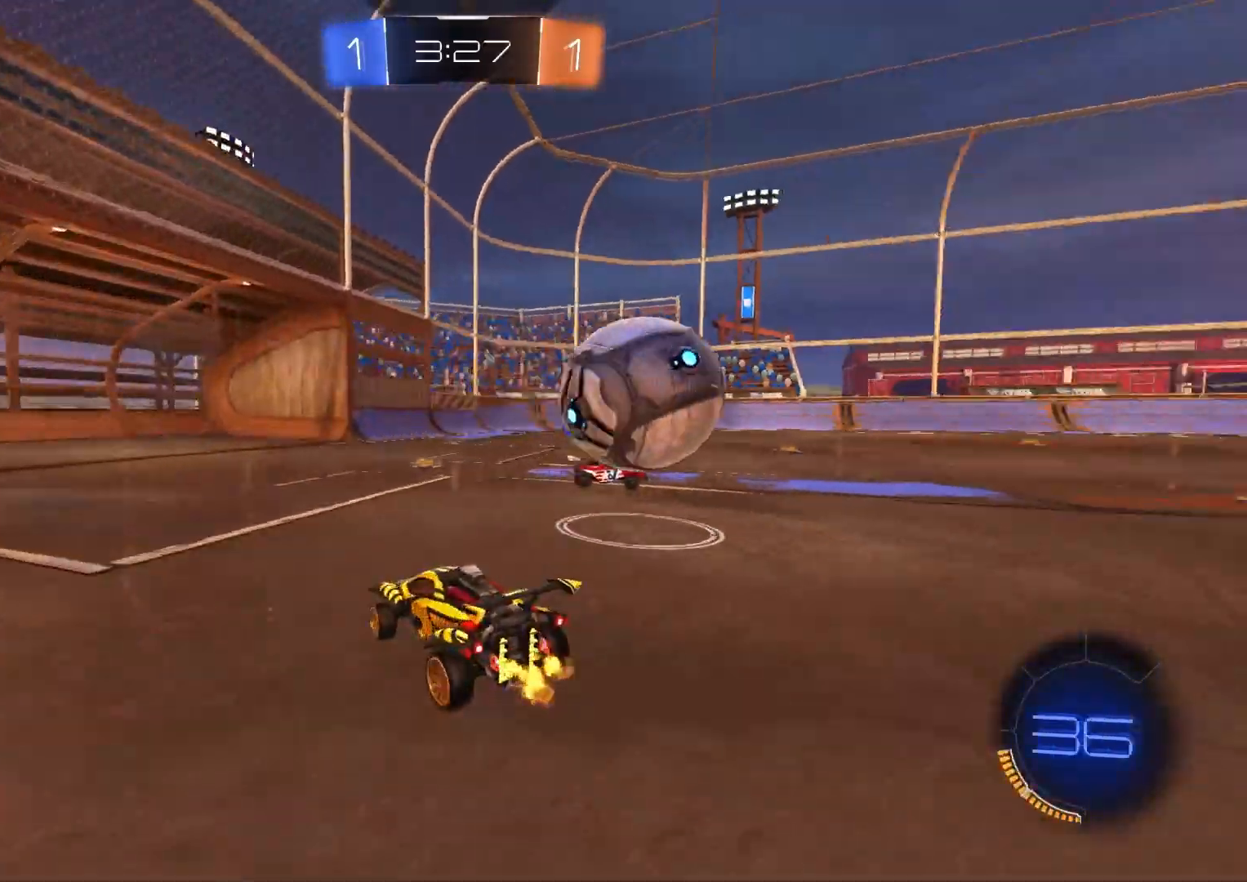
{"buttons": ["R2"], "left_stick": "right", "right_stick": "center", "events": [[67, "left_stick", "right"], [200, "left_stick", "center"], [417, "left_stick", "right"]]}
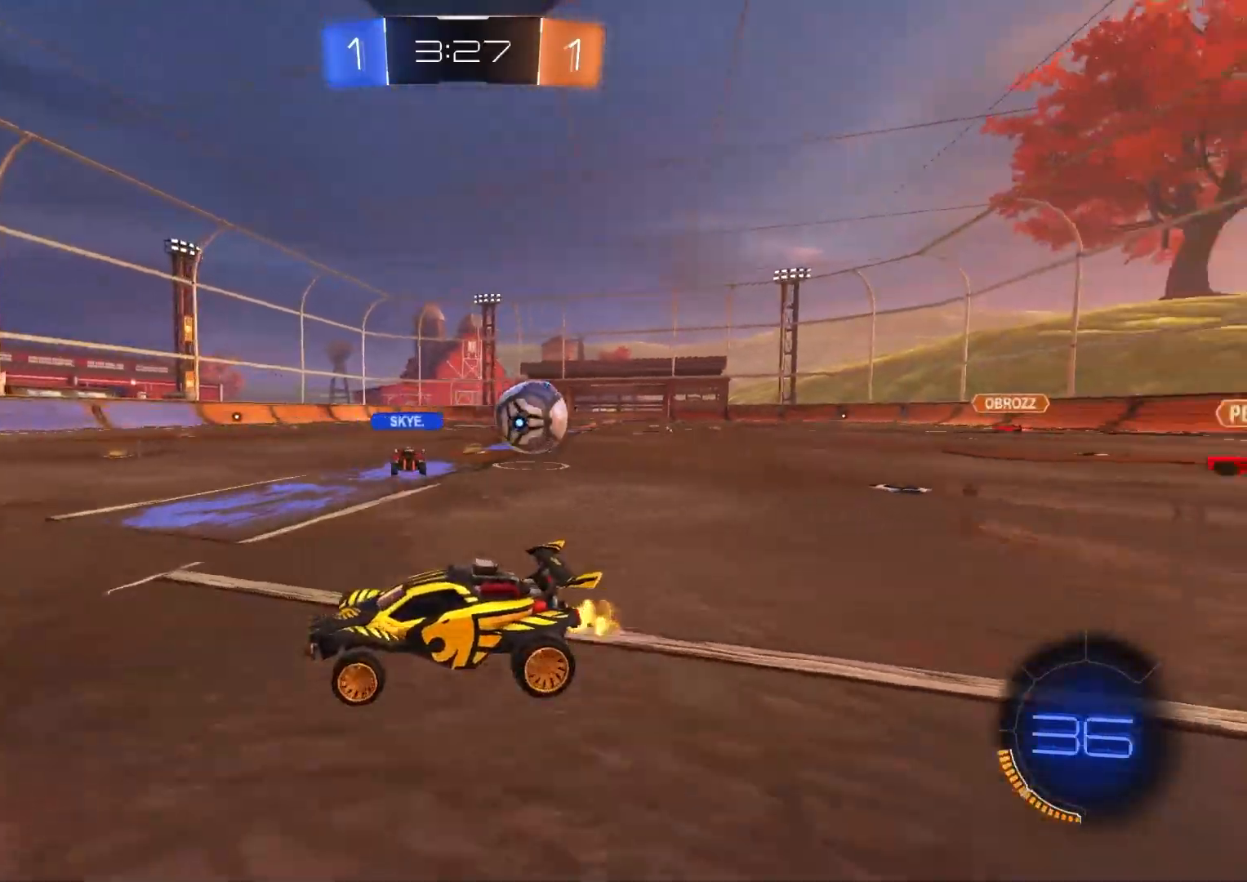
{"buttons": ["R2"], "left_stick": "right", "right_stick": "center", "events": [[83, "left_stick", "center"], [150, "left_stick", "right"], [233, "L1", "down"], [350, "L1", "up"]]}
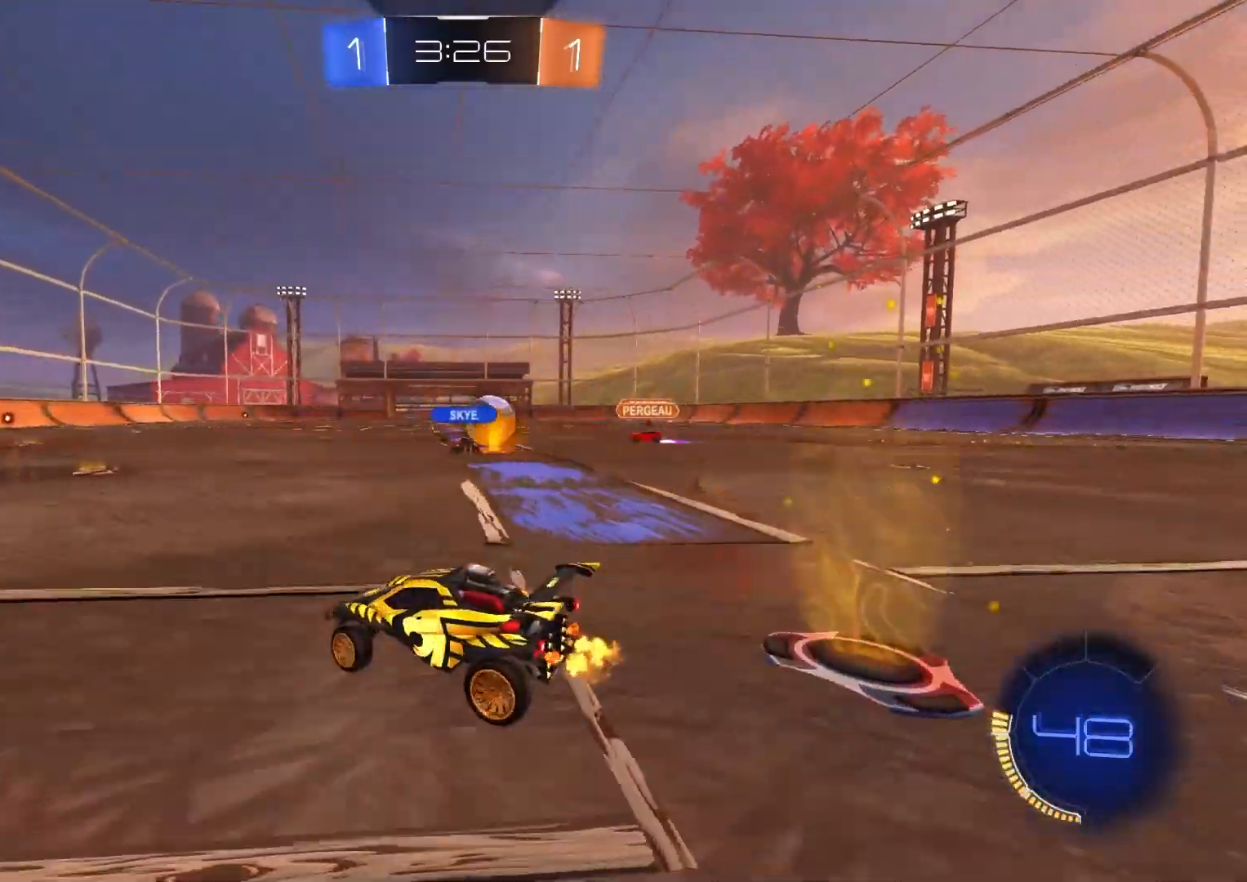
{"buttons": ["R2"], "left_stick": "left", "right_stick": "center", "events": [[200, "left_stick", "center"], [467, "left_stick", "left"]]}
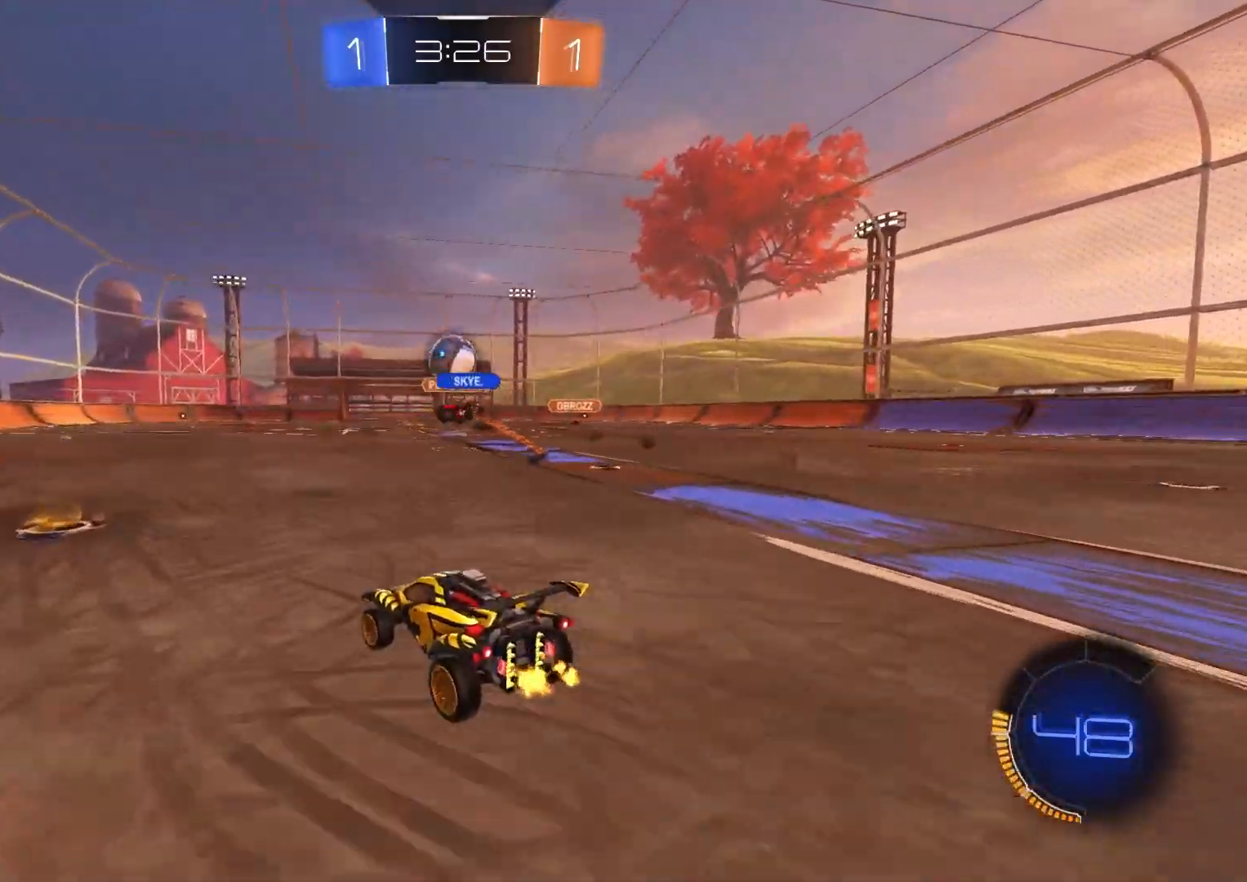
{"buttons": ["CIRCLE", "R2"], "left_stick": "left", "right_stick": "center", "events": [[150, "left_stick", "center"], [250, "left_stick", "left"], [350, "L1", "down"], [400, "CIRCLE", "down"], [433, "TRIANGLE", "down"], [450, "L1", "up"], [500, "TRIANGLE", "up"]]}
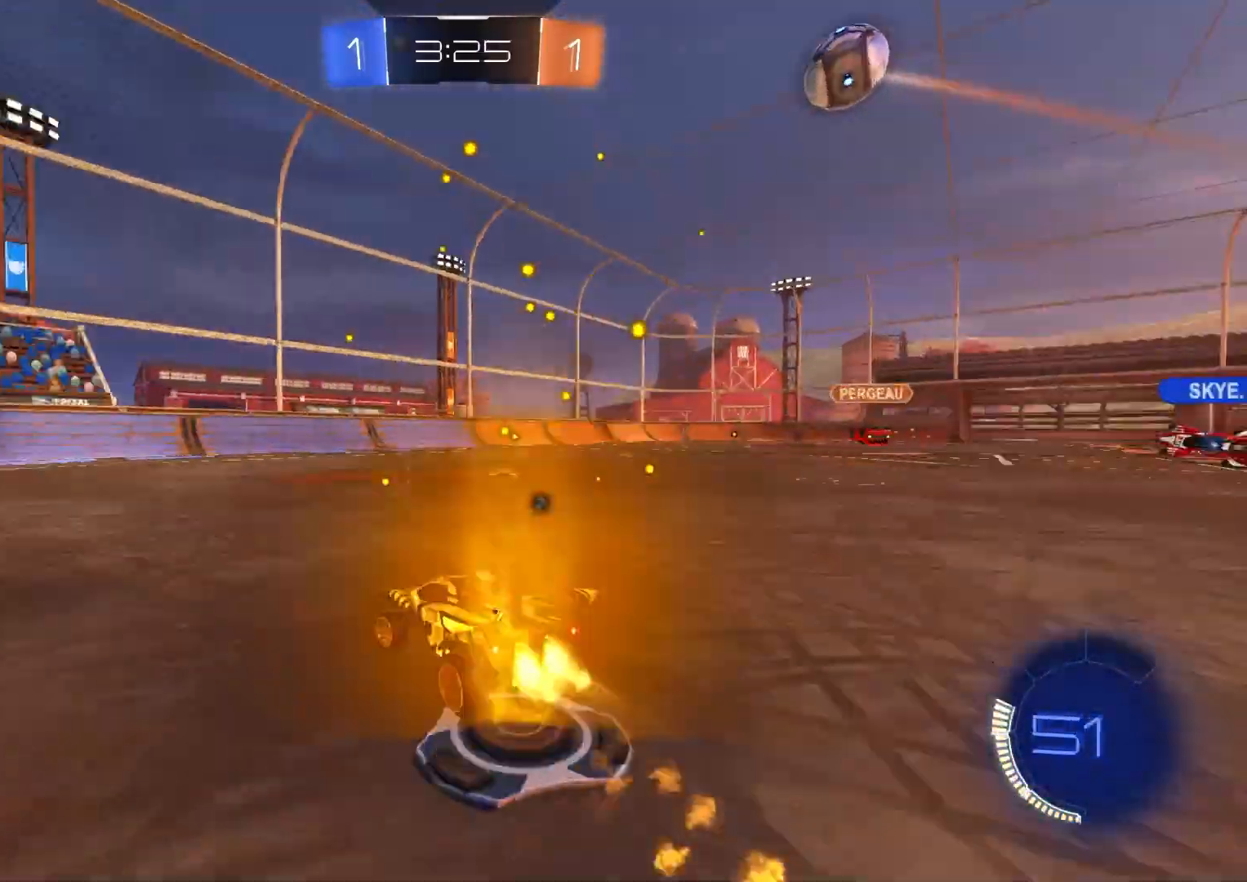
{"buttons": ["CIRCLE", "TRIANGLE", "R2"], "left_stick": "center", "right_stick": "center", "events": [[233, "left_stick", "center"], [450, "TRIANGLE", "down"]]}
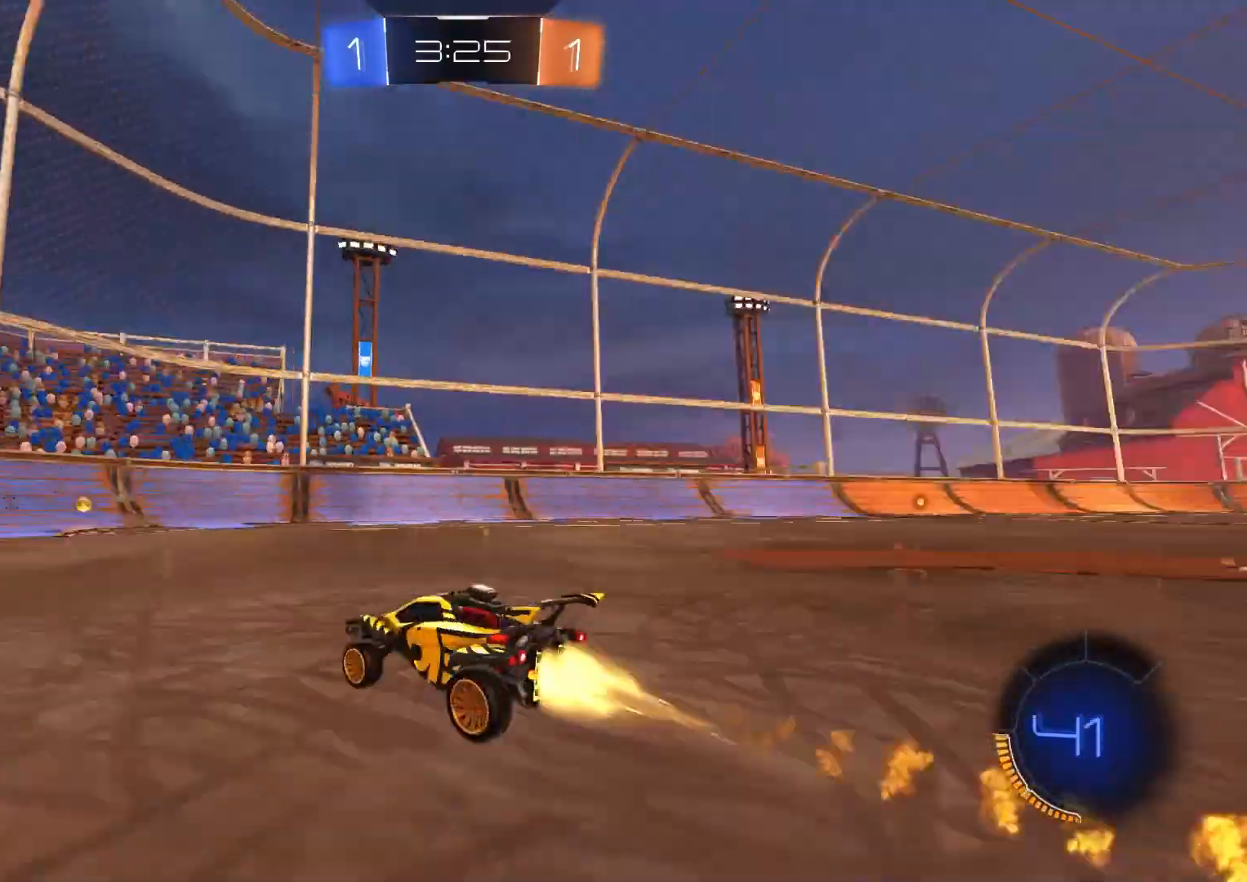
{"buttons": ["L1", "R2"], "left_stick": "right", "right_stick": "center", "events": [[83, "TRIANGLE", "up"], [250, "CIRCLE", "up"], [417, "left_stick", "right"], [450, "L1", "down"]]}
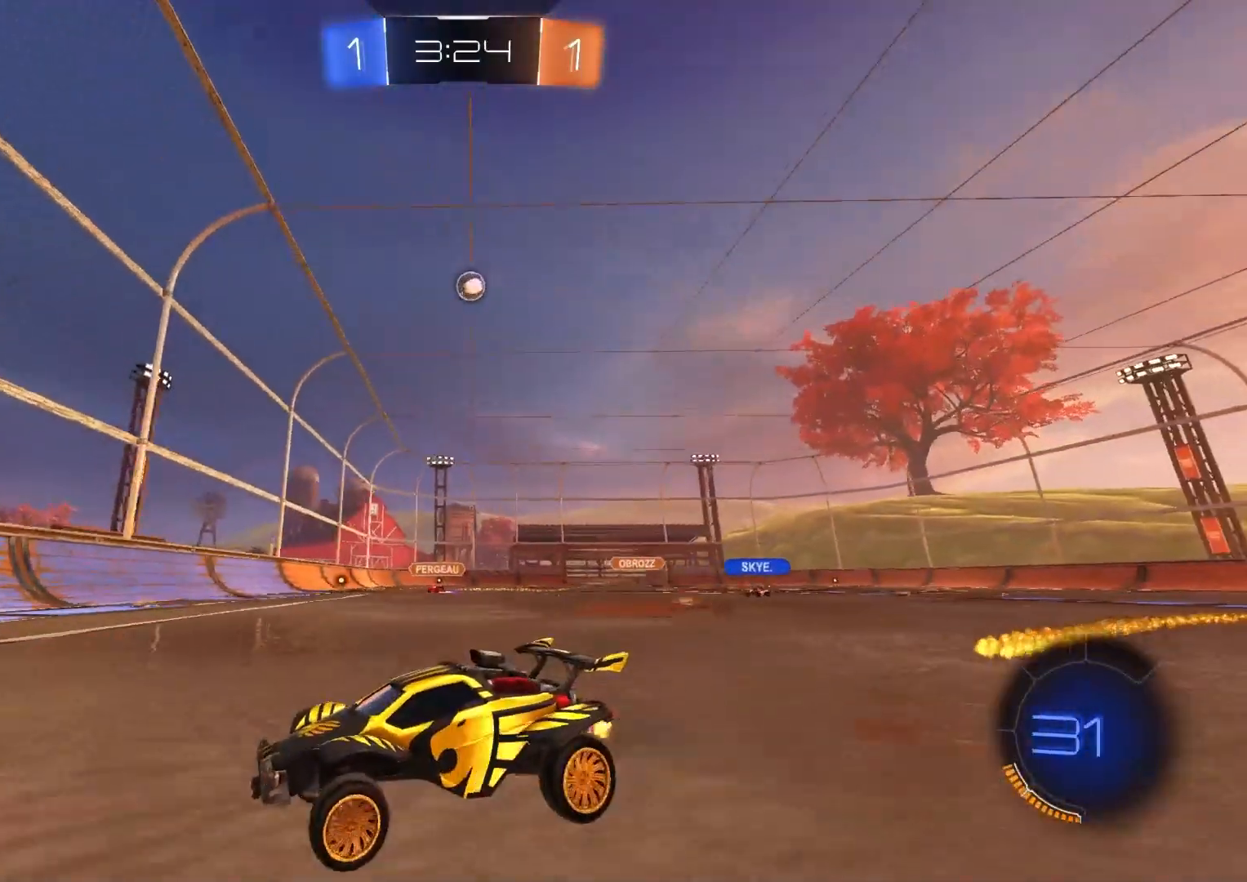
{"buttons": ["R2"], "left_stick": "right", "right_stick": "center", "events": [[150, "L1", "up"], [383, "L1", "down"], [500, "L1", "up"]]}
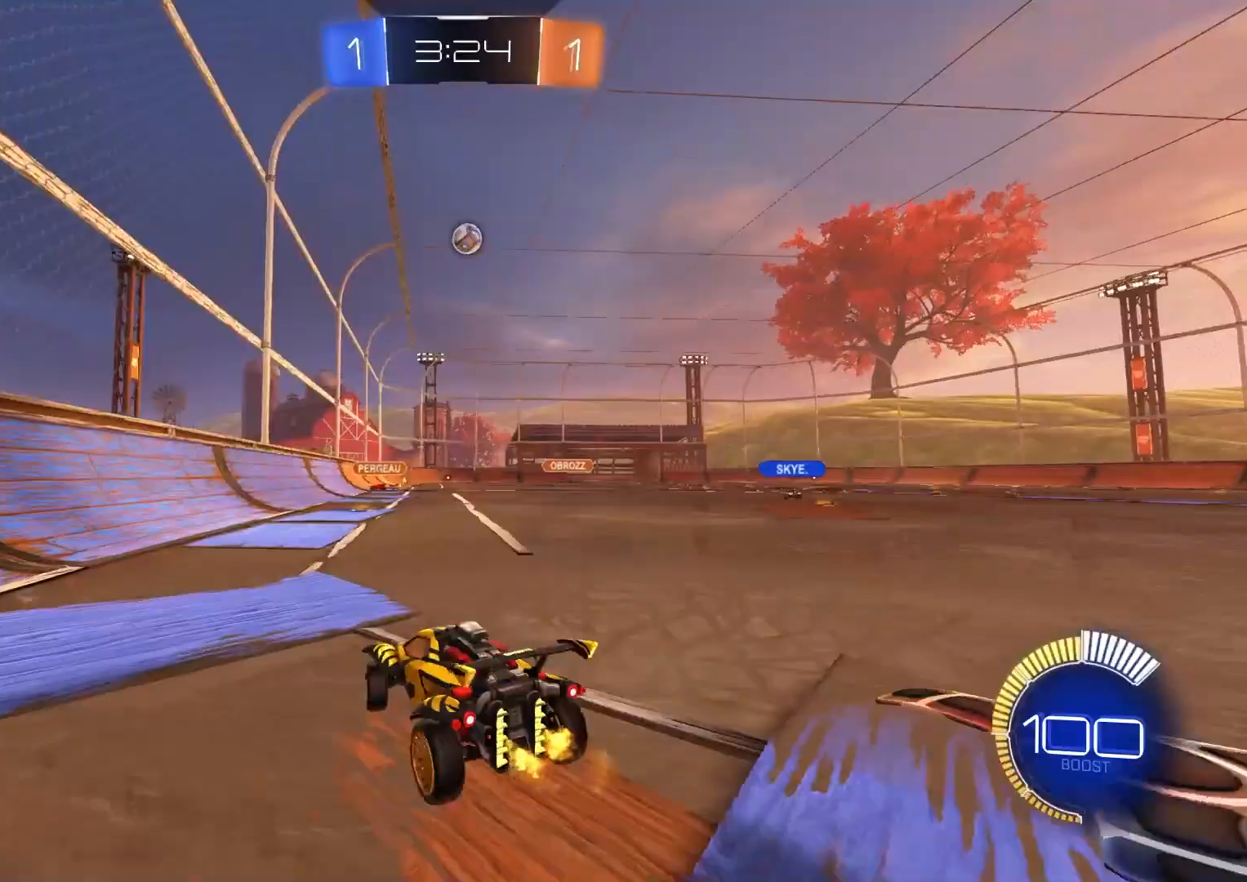
{"buttons": ["R2"], "left_stick": "down-right", "right_stick": "center", "events": [[433, "left_stick", "down-right"]]}
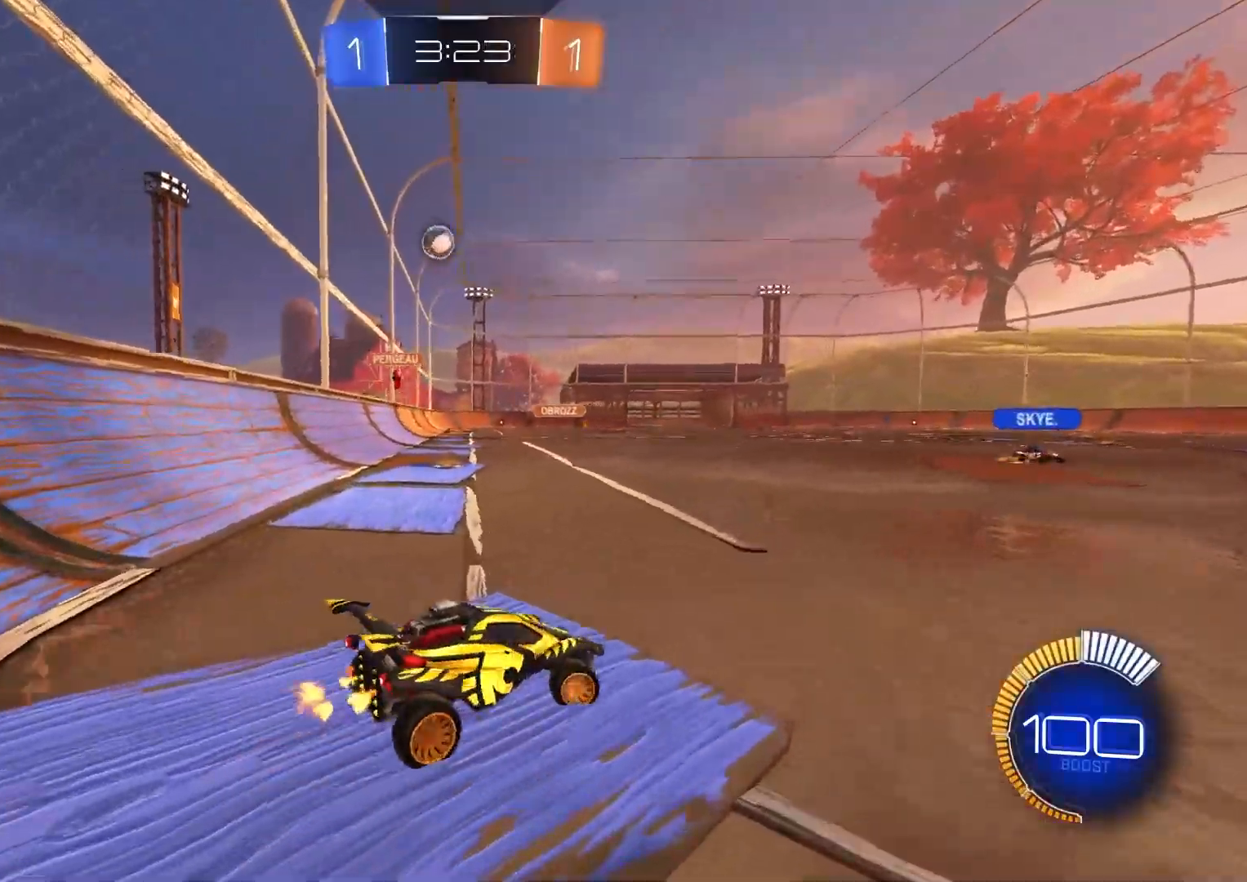
{"buttons": ["CIRCLE", "R2"], "left_stick": "center", "right_stick": "center", "events": [[117, "CIRCLE", "down"], [283, "left_stick", "center"]]}
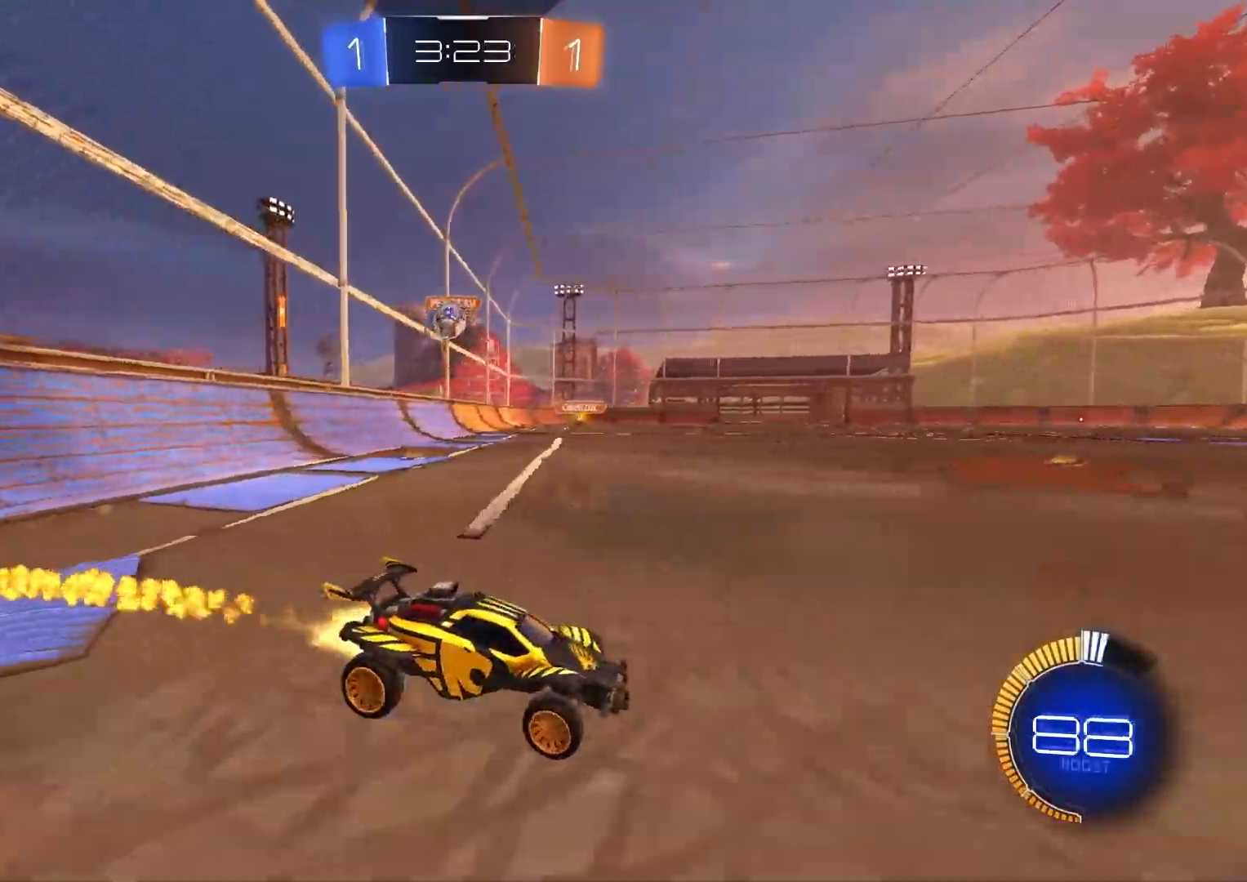
{"buttons": ["R2"], "left_stick": "right", "right_stick": "center", "events": [[100, "CIRCLE", "up"], [167, "R2", "up"], [200, "left_stick", "down-right"], [350, "left_stick", "center"], [450, "R2", "down"], [483, "left_stick", "right"]]}
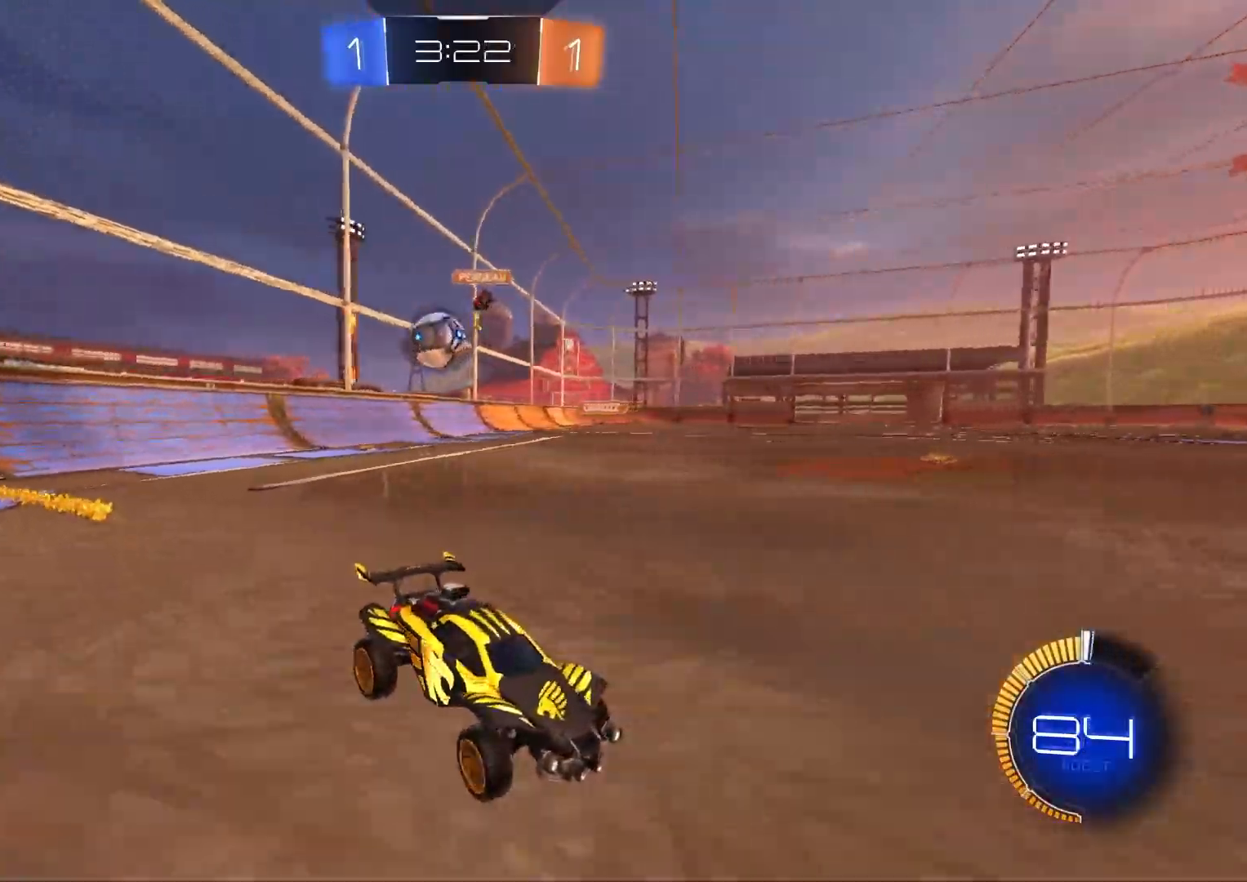
{"buttons": ["CIRCLE", "R2"], "left_stick": "center", "right_stick": "center", "events": [[267, "CIRCLE", "down"], [350, "left_stick", "center"]]}
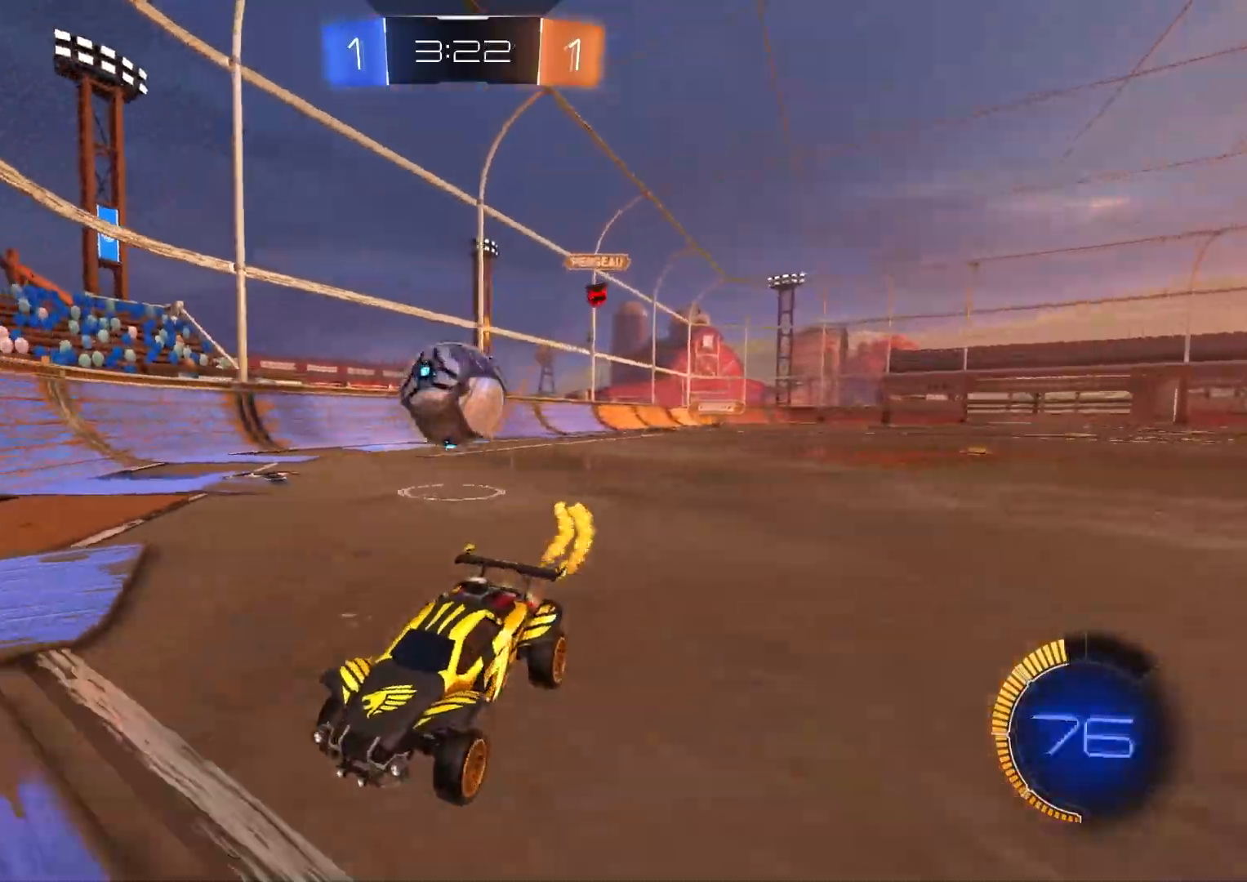
{"buttons": ["R2"], "left_stick": "left", "right_stick": "center", "events": [[150, "left_stick", "right"], [267, "CROSS", "down"], [417, "left_stick", "down"], [433, "CROSS", "up"], [467, "CIRCLE", "up"], [467, "left_stick", "left"]]}
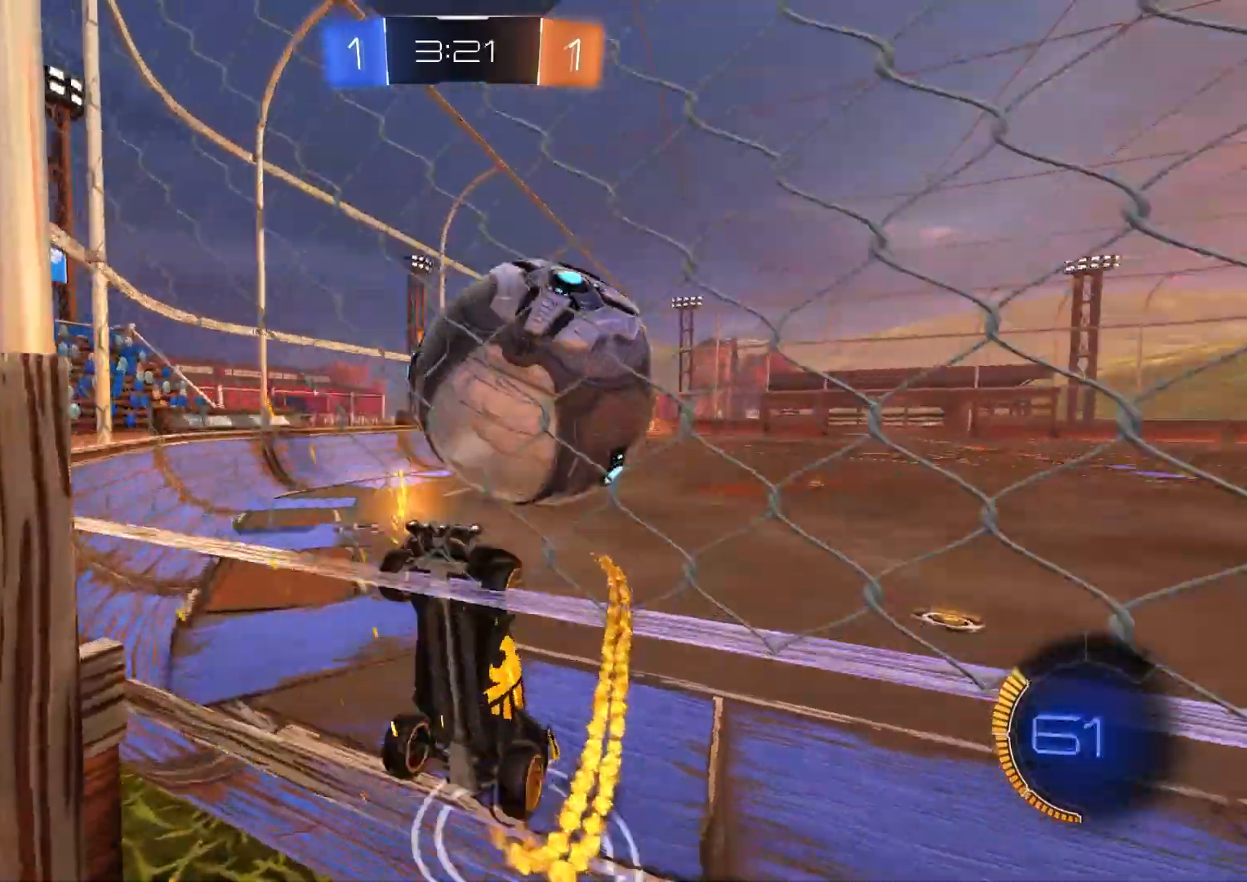
{"buttons": ["L1", "R2"], "left_stick": "left", "right_stick": "center", "events": [[167, "left_stick", "center"], [367, "left_stick", "left"], [433, "L1", "down"]]}
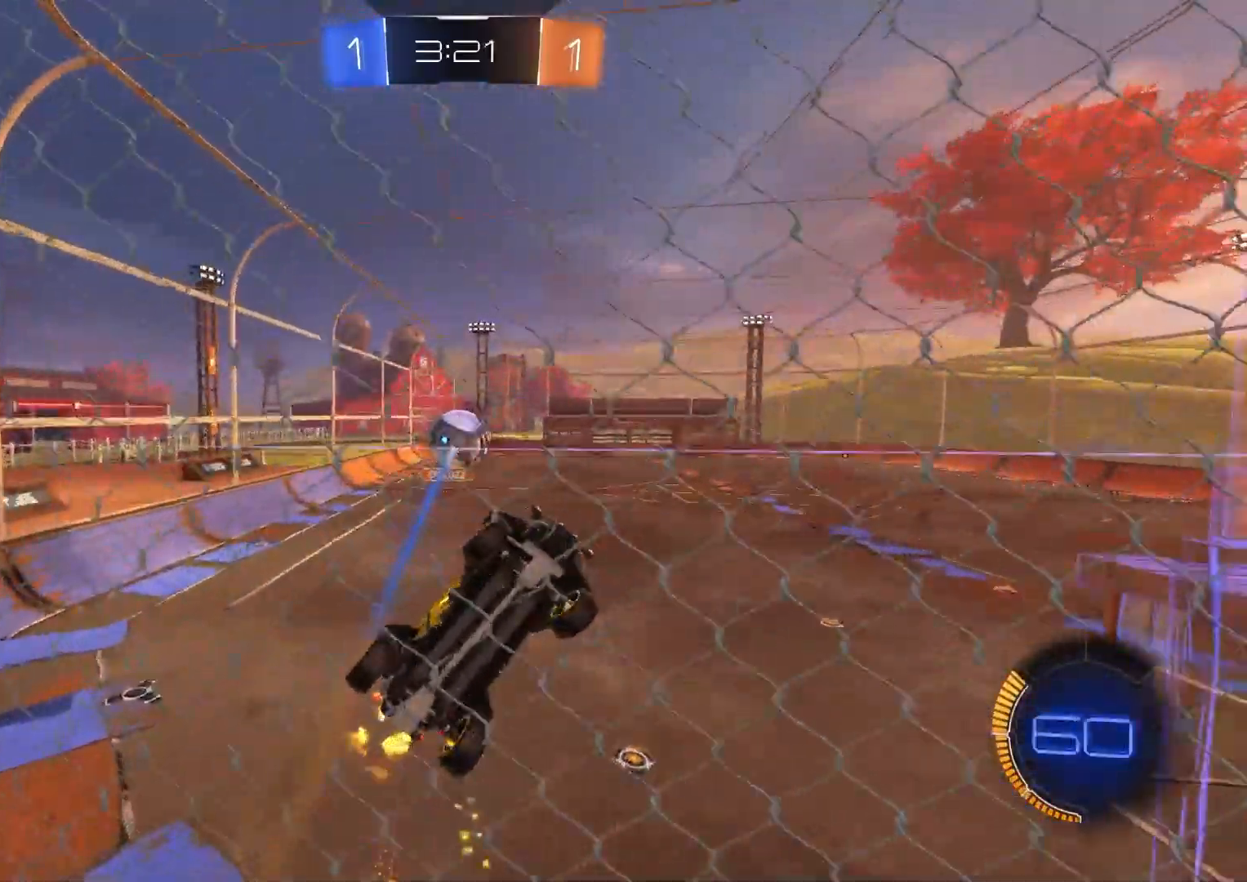
{"buttons": ["R2"], "left_stick": "left", "right_stick": "center", "events": [[150, "L1", "up"]]}
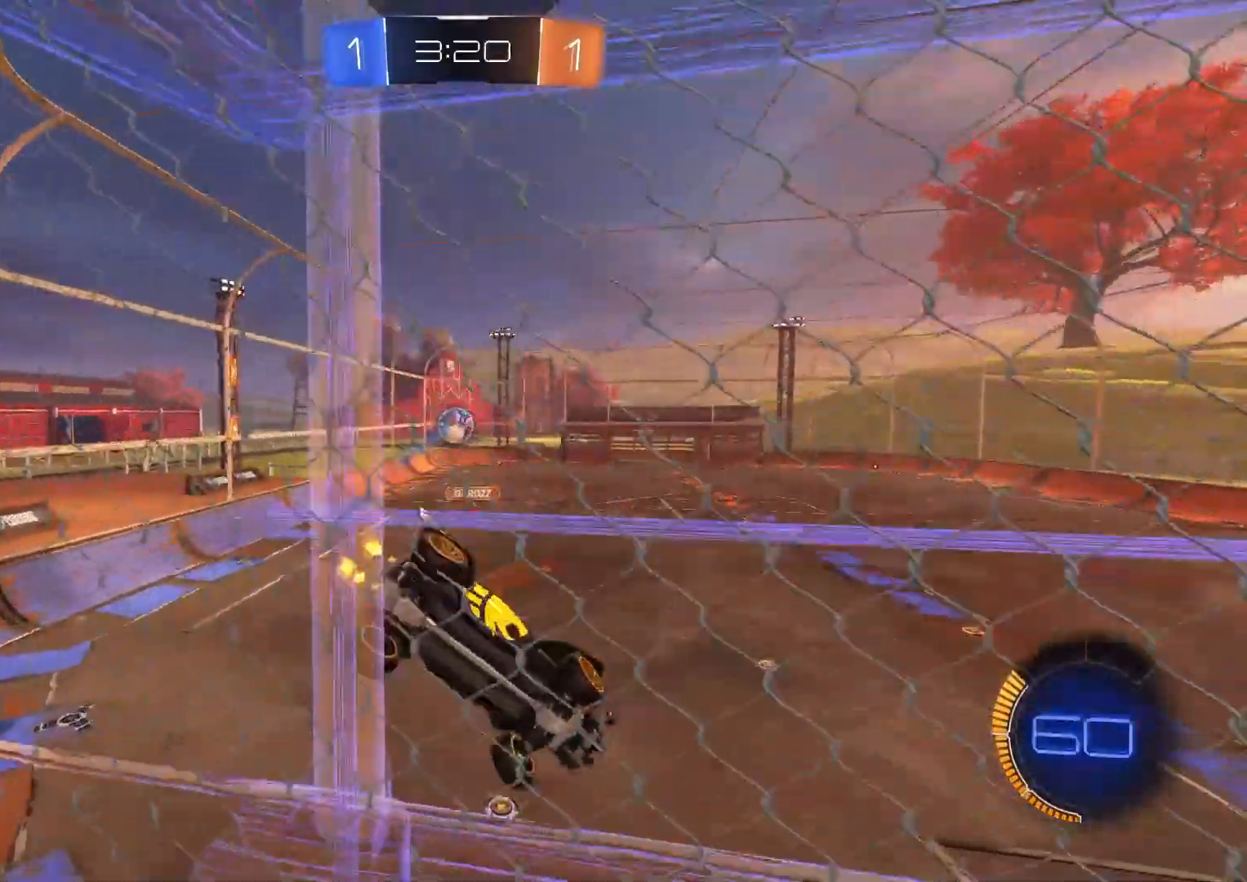
{"buttons": ["R2"], "left_stick": "left", "right_stick": "center", "events": [[83, "L1", "down"], [133, "L1", "up"]]}
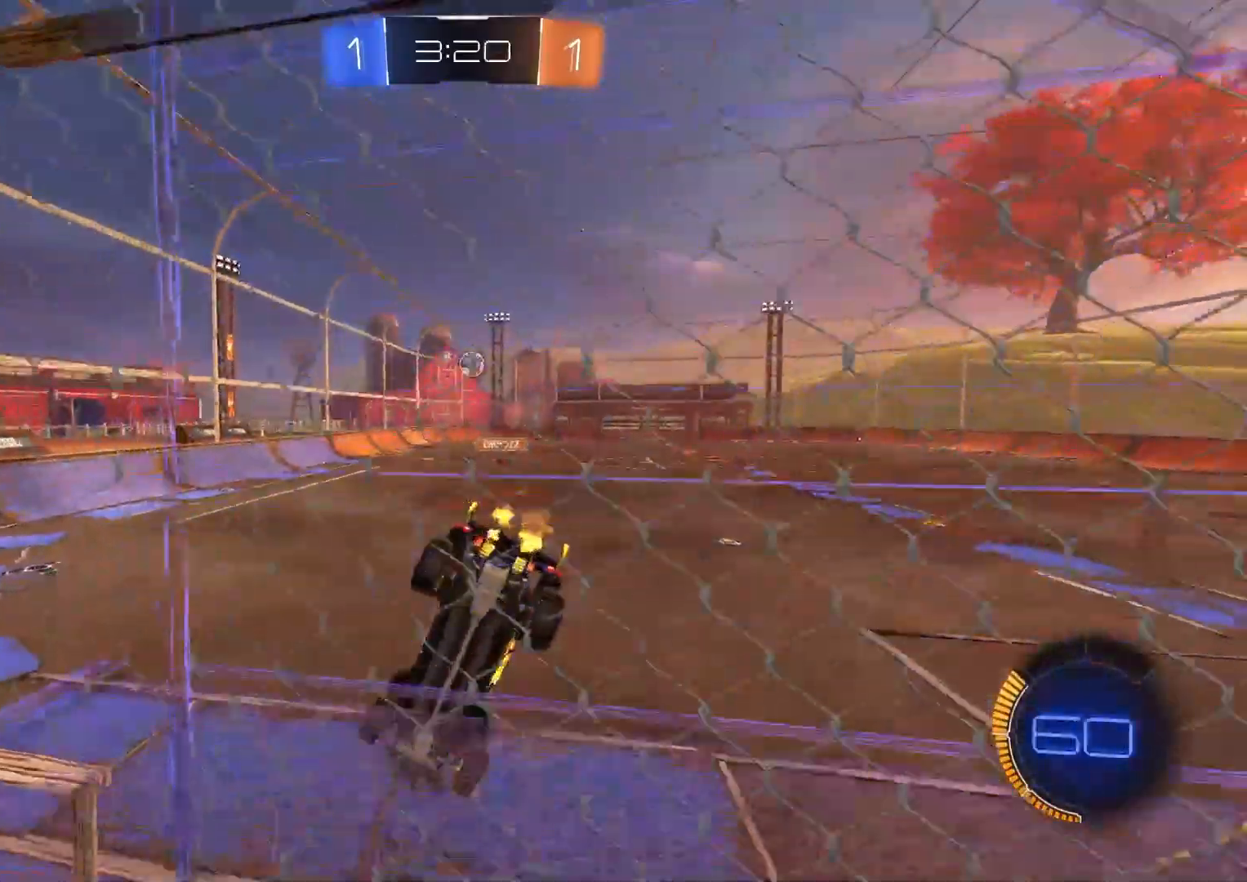
{"buttons": ["R2"], "left_stick": "right", "right_stick": "center", "events": [[67, "left_stick", "center"], [167, "left_stick", "right"], [350, "left_stick", "center"], [467, "left_stick", "right"]]}
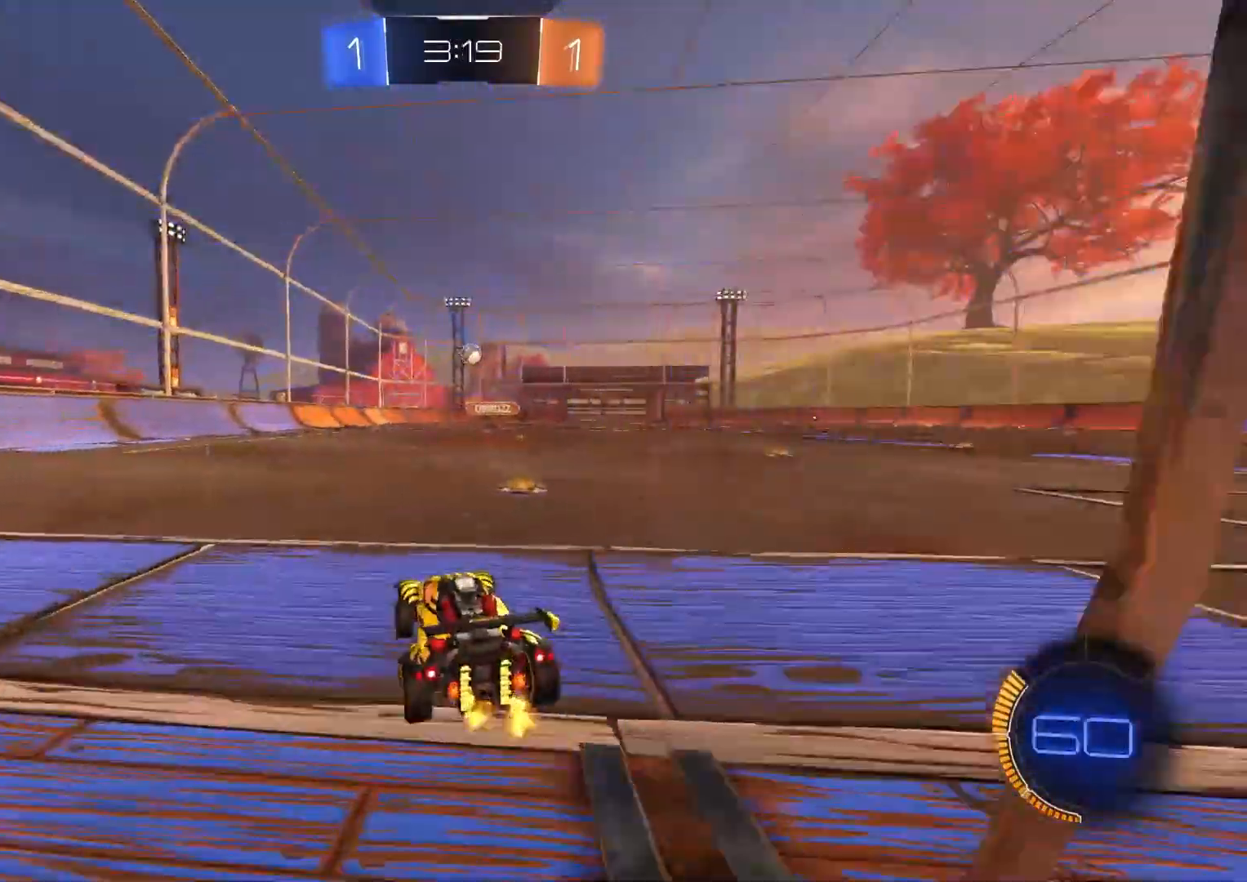
{"buttons": ["L1", "R2"], "left_stick": "up", "right_stick": "center", "events": [[117, "left_stick", "center"], [283, "left_stick", "right"], [400, "CROSS", "down"], [417, "L1", "down"], [450, "left_stick", "up"], [483, "CROSS", "up"]]}
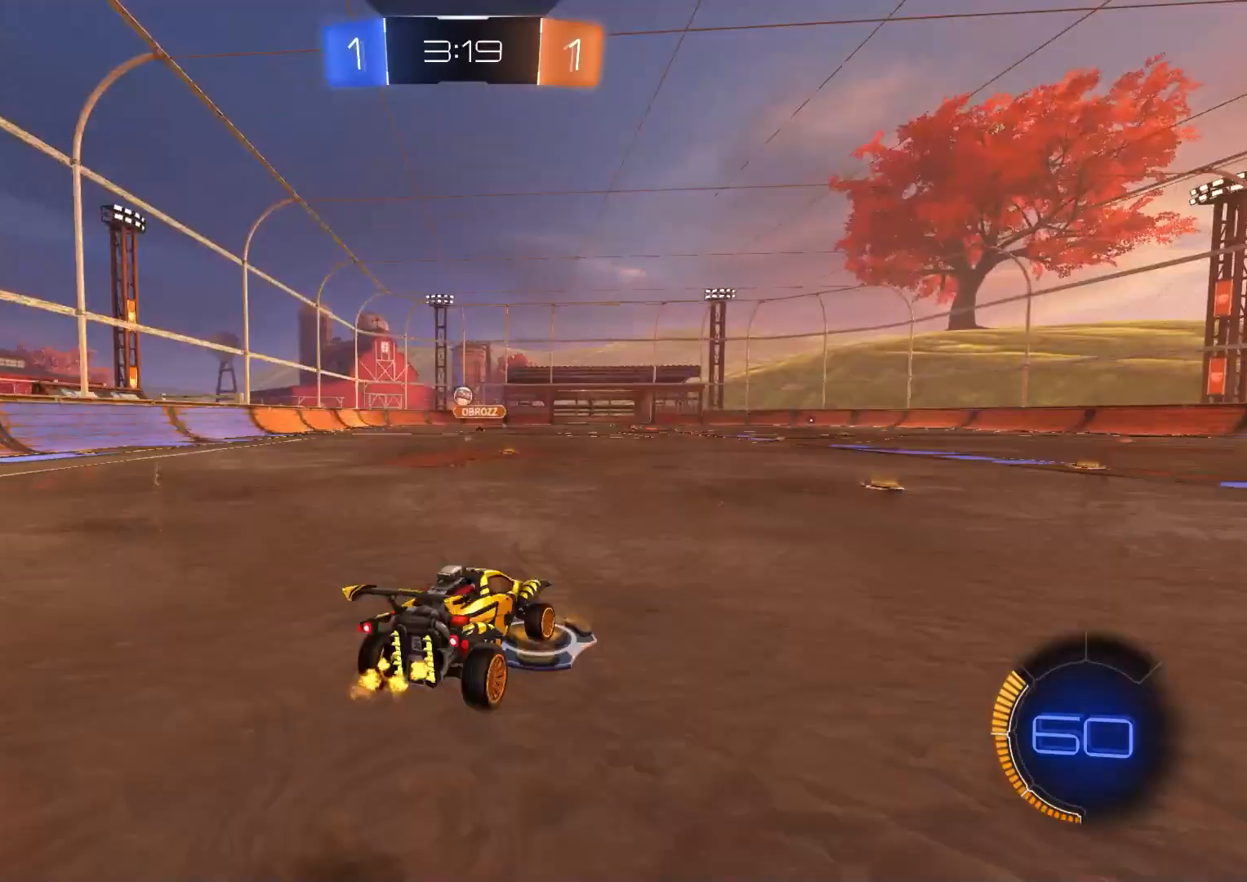
{"buttons": ["L1", "R2"], "left_stick": "down-left", "right_stick": "center", "events": [[17, "CROSS", "down"], [67, "left_stick", "right"], [117, "left_stick", "down"], [133, "CROSS", "up"], [467, "left_stick", "down-left"]]}
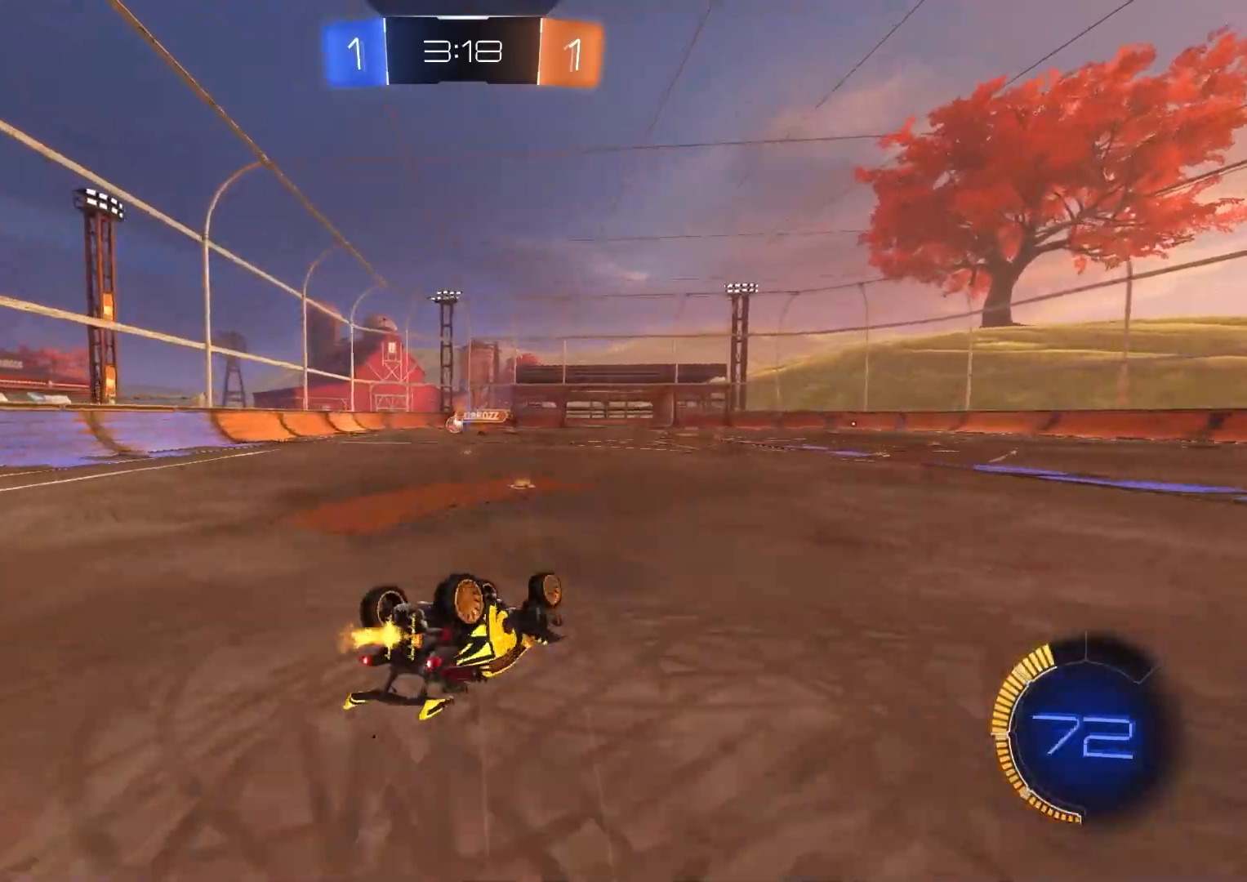
{"buttons": ["R2"], "left_stick": "center", "right_stick": "center", "events": [[200, "left_stick", "left"], [350, "L1", "up"], [383, "left_stick", "center"]]}
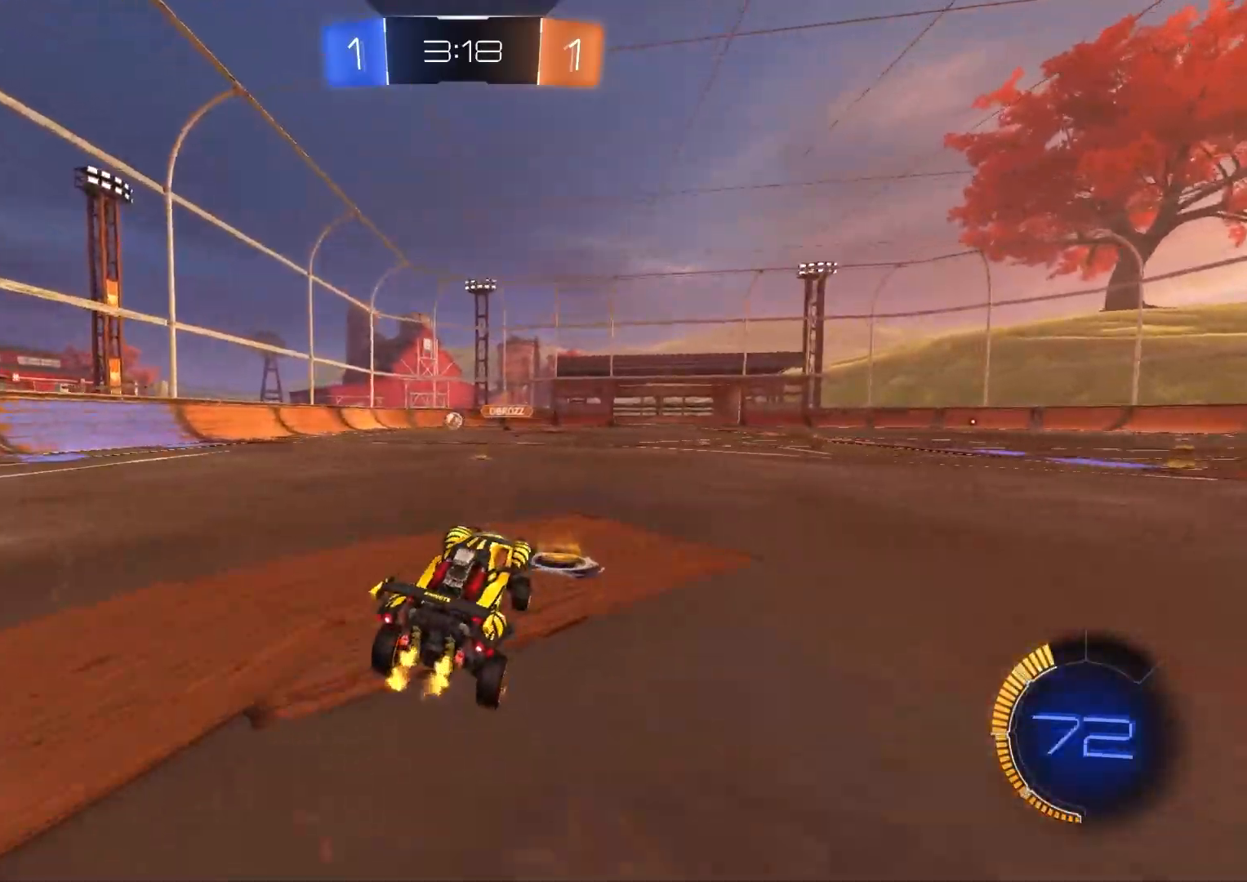
{"buttons": ["R2"], "left_stick": "center", "right_stick": "center", "events": [[317, "left_stick", "left"], [450, "left_stick", "center"]]}
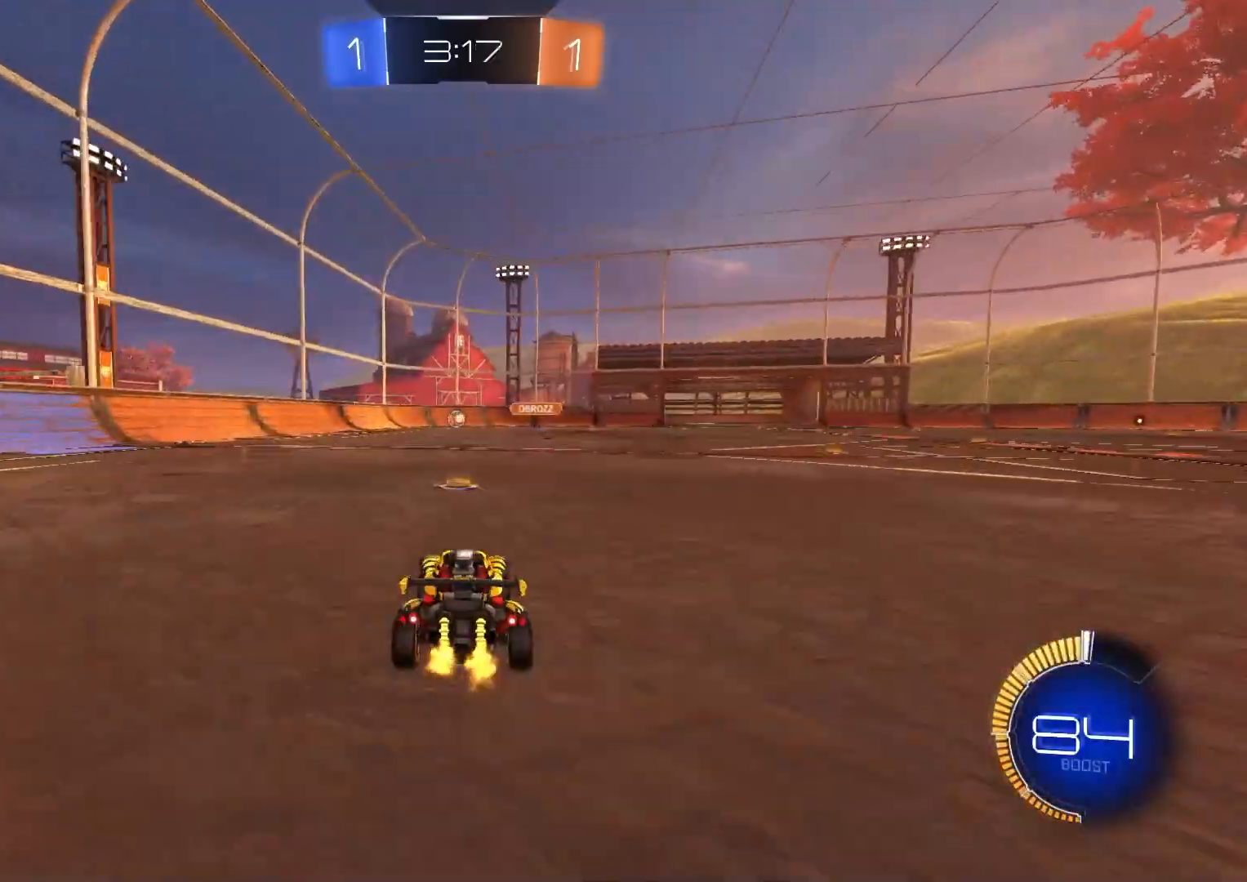
{"buttons": ["CIRCLE", "R2"], "left_stick": "left", "right_stick": "center", "events": [[133, "left_stick", "left"], [383, "CIRCLE", "down"]]}
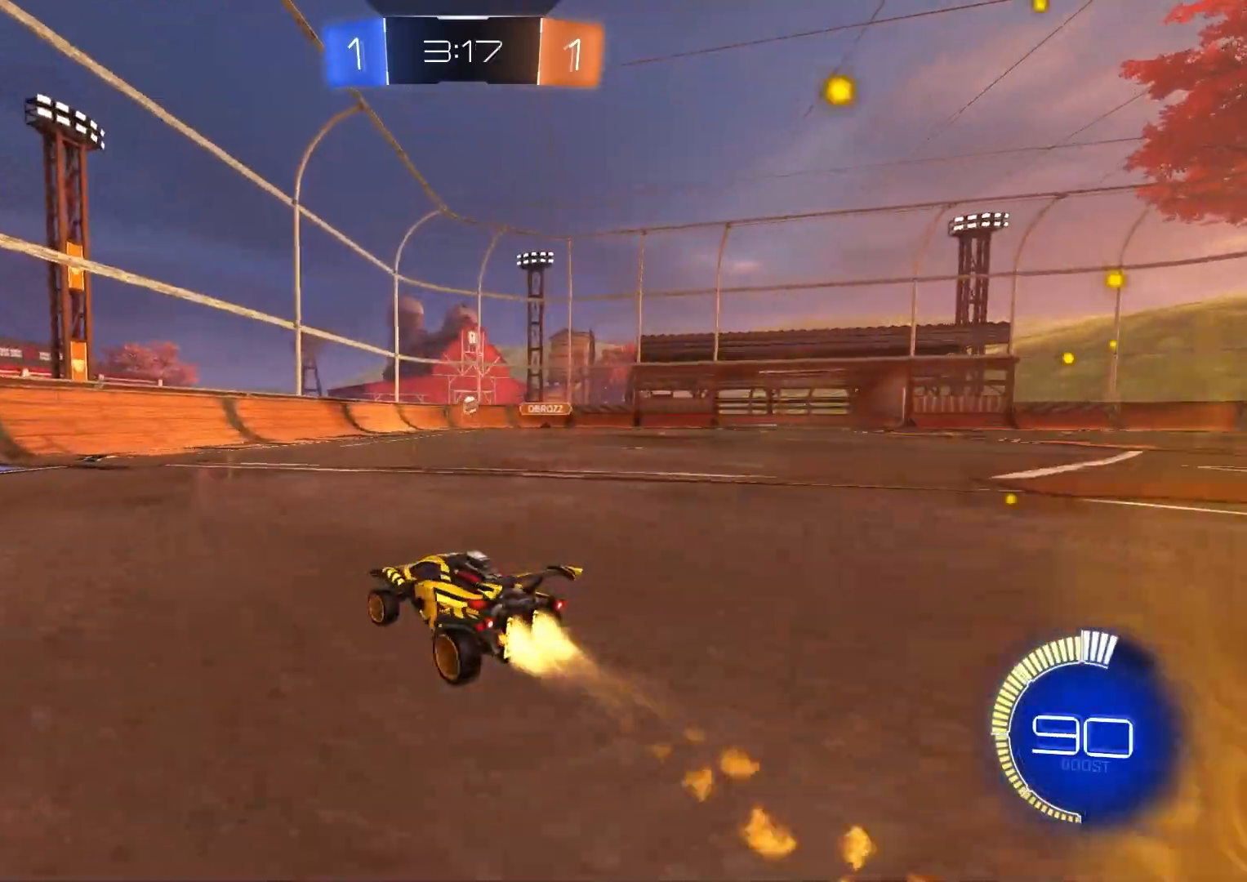
{"buttons": ["R2"], "left_stick": "center", "right_stick": "center", "events": [[50, "left_stick", "center"], [317, "CIRCLE", "up"], [367, "left_stick", "right"], [500, "left_stick", "center"]]}
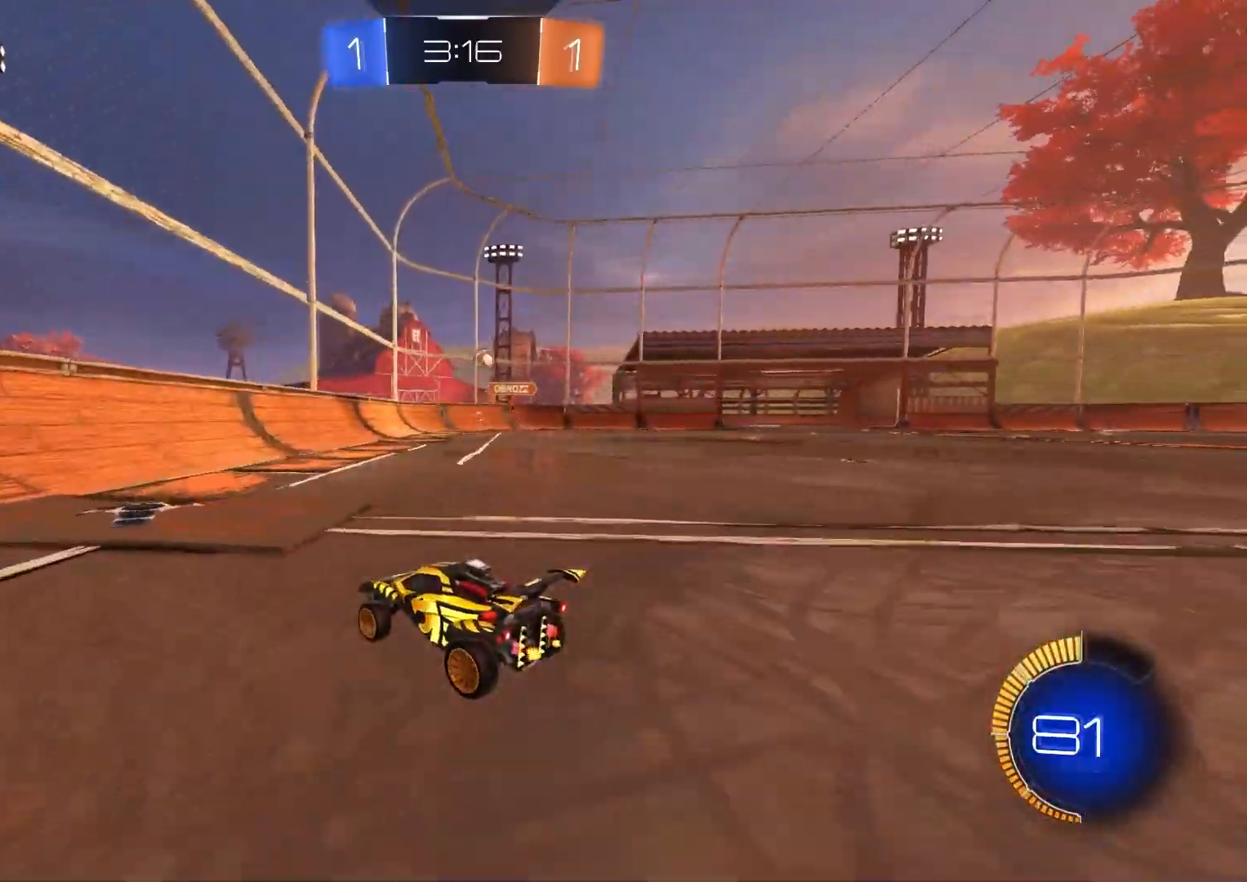
{"buttons": ["CIRCLE", "R2"], "left_stick": "center", "right_stick": "center", "events": [[250, "left_stick", "right"], [367, "left_stick", "center"], [483, "CIRCLE", "down"]]}
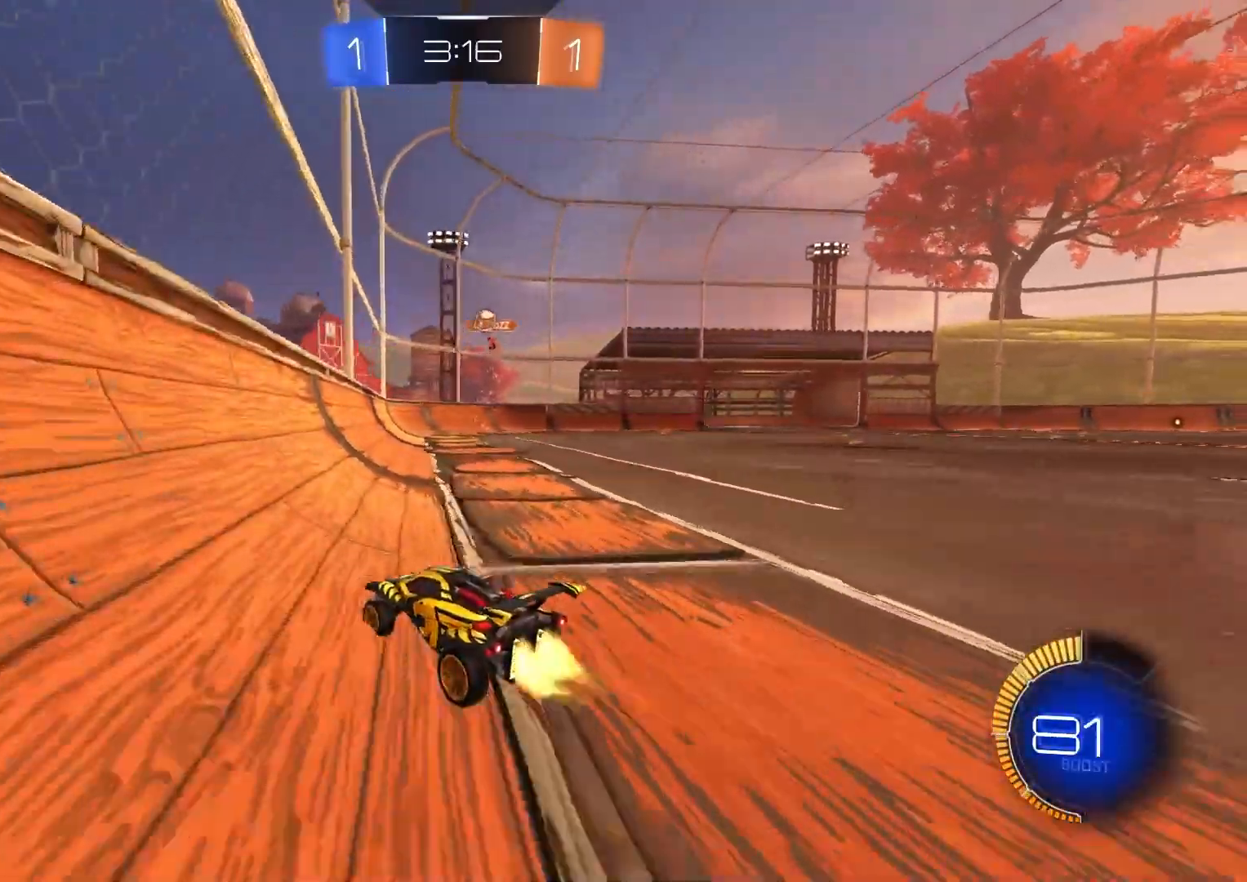
{"buttons": ["R2"], "left_stick": "center", "right_stick": "center", "events": [[200, "left_stick", "left"], [217, "CIRCLE", "up"], [333, "left_stick", "center"]]}
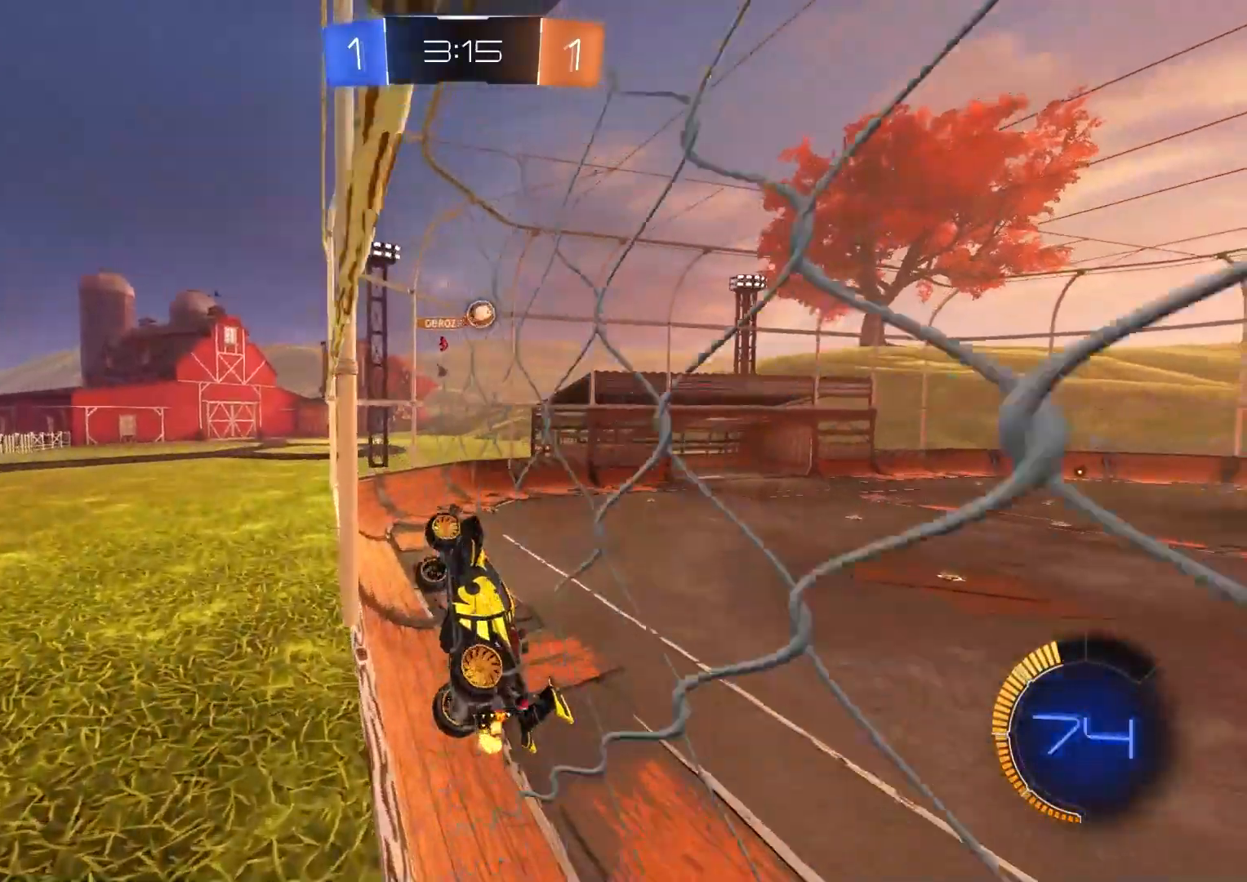
{"buttons": ["CIRCLE", "R1", "R2"], "left_stick": "up", "right_stick": "center", "events": [[33, "CROSS", "down"], [67, "R1", "down"], [67, "left_stick", "down-left"], [200, "CROSS", "up"], [317, "CIRCLE", "down"], [367, "left_stick", "up"]]}
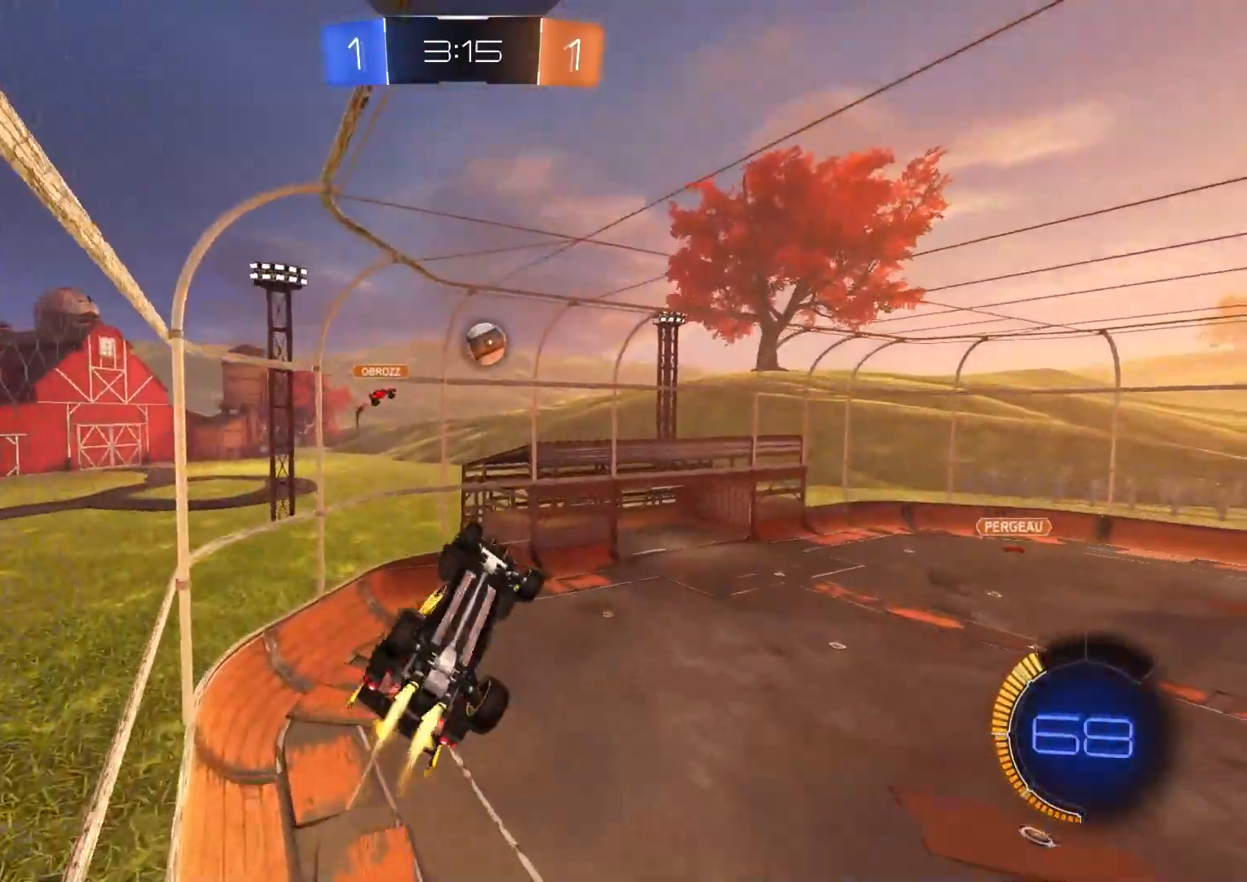
{"buttons": ["R1", "R2", "L3"], "left_stick": "down-right", "right_stick": "center", "events": [[50, "left_stick", "right"], [233, "R1", "up"], [250, "CROSS", "down"], [250, "left_stick", "up-right"], [283, "R1", "down"], [300, "TRIANGLE", "down"], [383, "CROSS", "up"], [400, "L3", "down"], [400, "TRIANGLE", "up"], [433, "left_stick", "down-right"], [483, "CIRCLE", "up"]]}